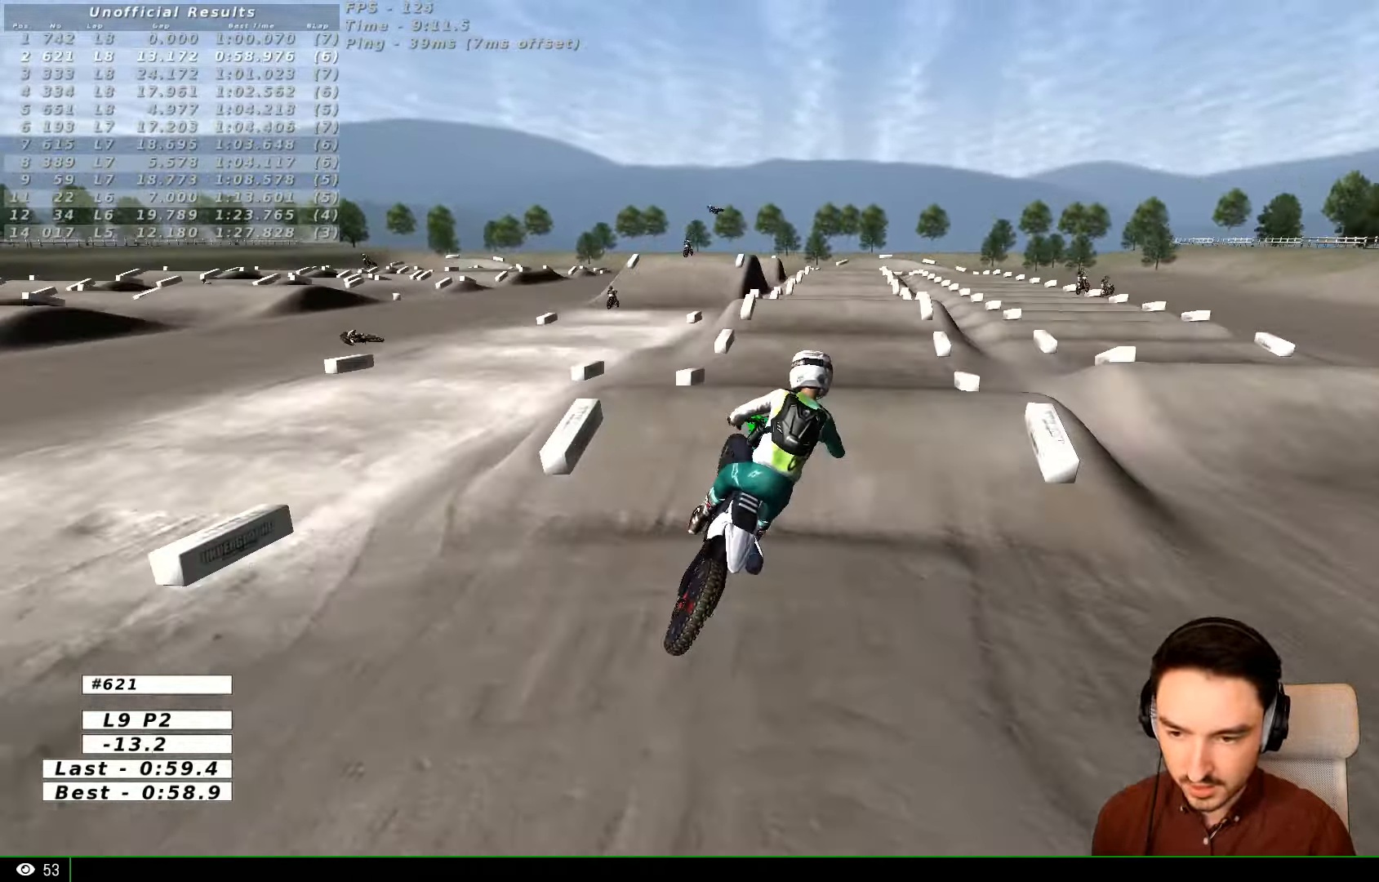
Gameplay with a controller (Xbox layout); each line is a JSON object with the inputs held at the frame after it. "events" lists button and stick changes between this image and that frame as [ms after this image, input, new state], when the widget could be followed in between. Not read: L3 R3.
{"buttons": [], "left_stick": "center", "right_stick": "center", "events": [[34, "left_stick", "down-left"], [100, "R1", "up"], [200, "left_stick", "down"], [334, "left_stick", "right"], [434, "left_stick", "center"]]}
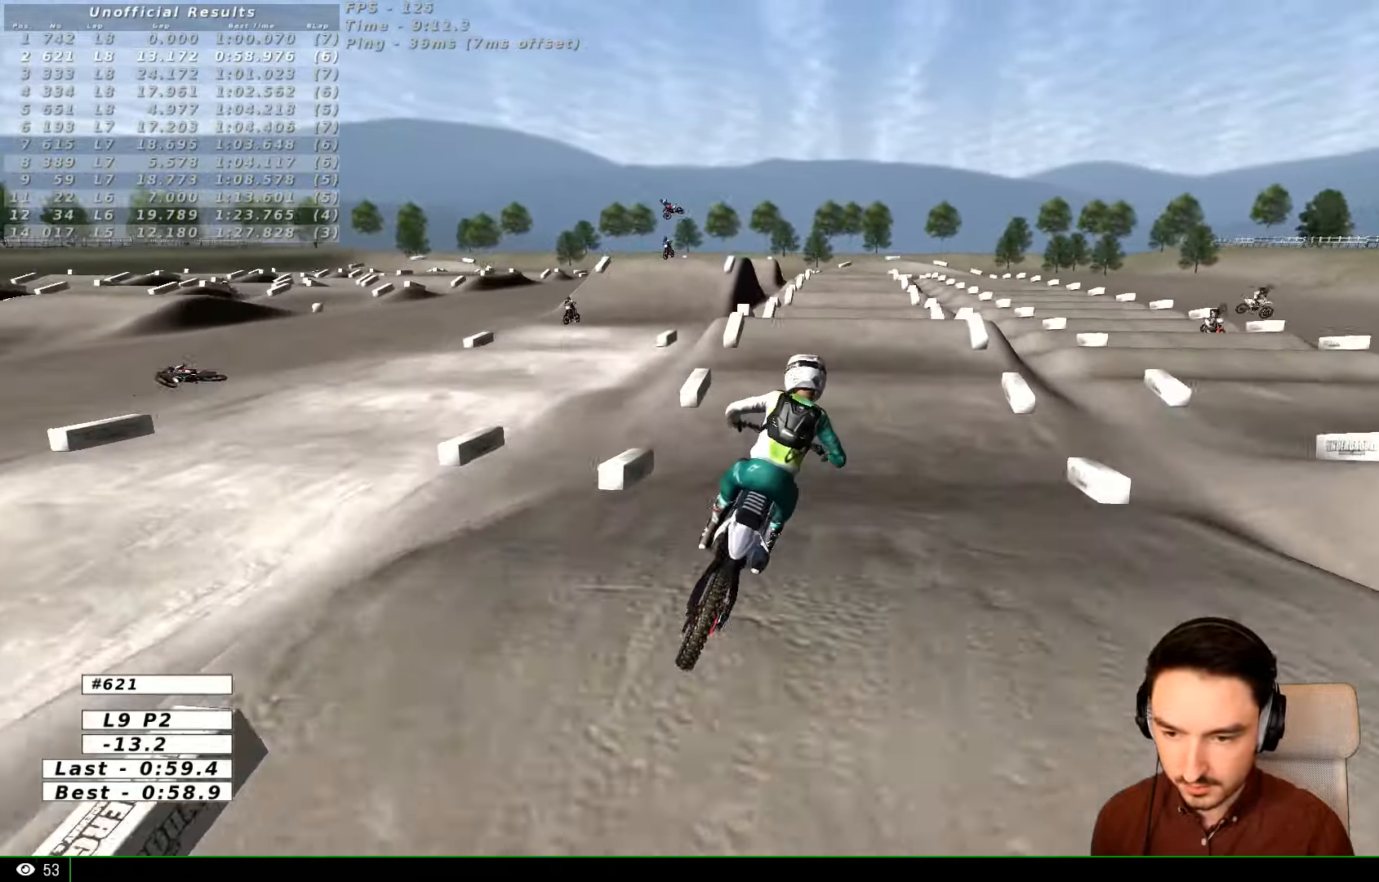
{"buttons": ["L1", "R2"], "left_stick": "left", "right_stick": "center", "events": [[34, "R2", "down"], [167, "L1", "down"], [234, "B", "down"], [334, "B", "up"], [367, "L1", "up"], [434, "L1", "down"], [434, "left_stick", "left"]]}
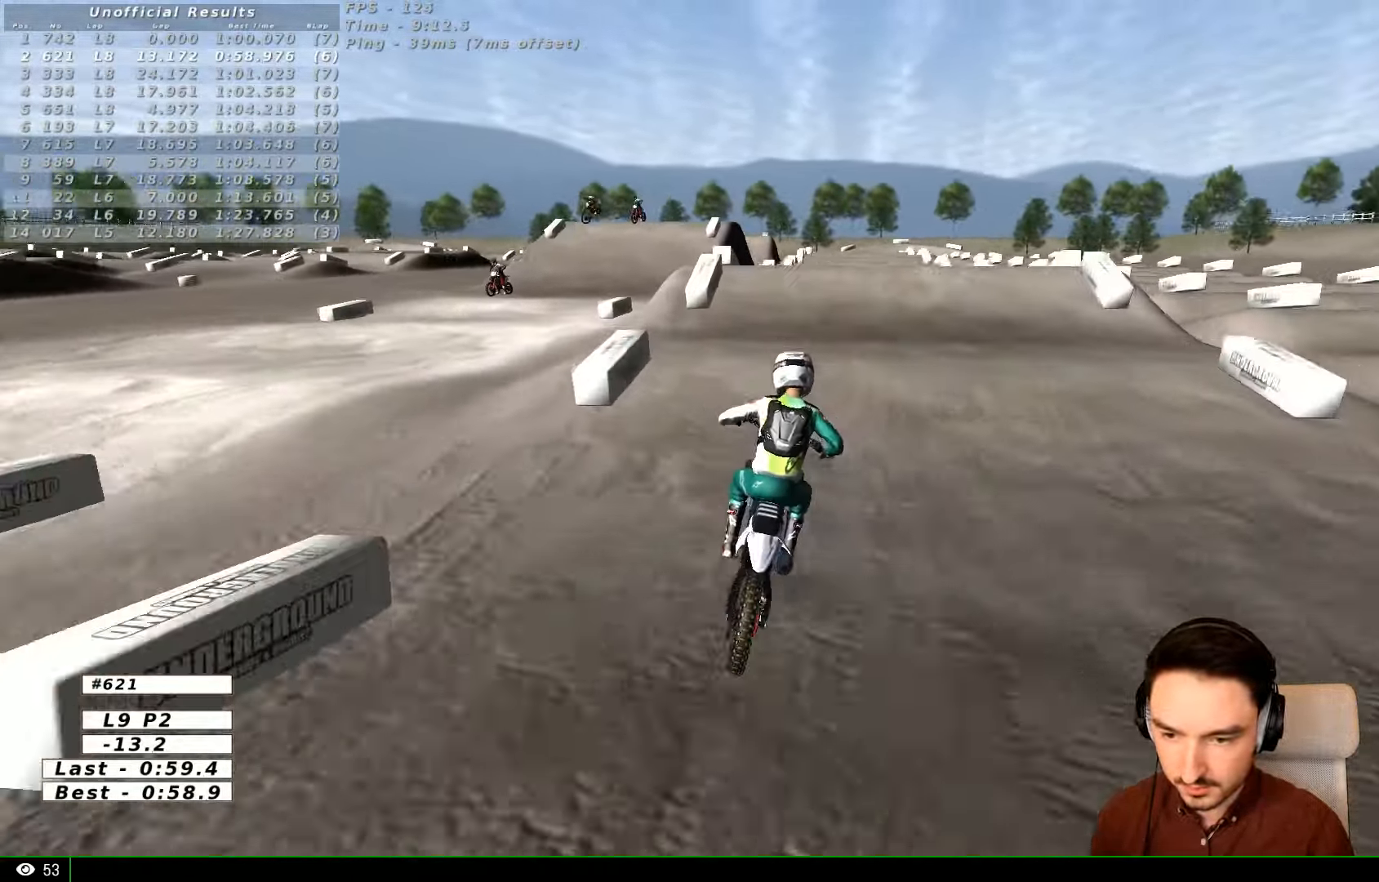
{"buttons": ["R2"], "left_stick": "down", "right_stick": "center", "events": [[134, "left_stick", "center"], [167, "L1", "up"], [234, "R2", "up"], [434, "R2", "down"], [500, "left_stick", "down"]]}
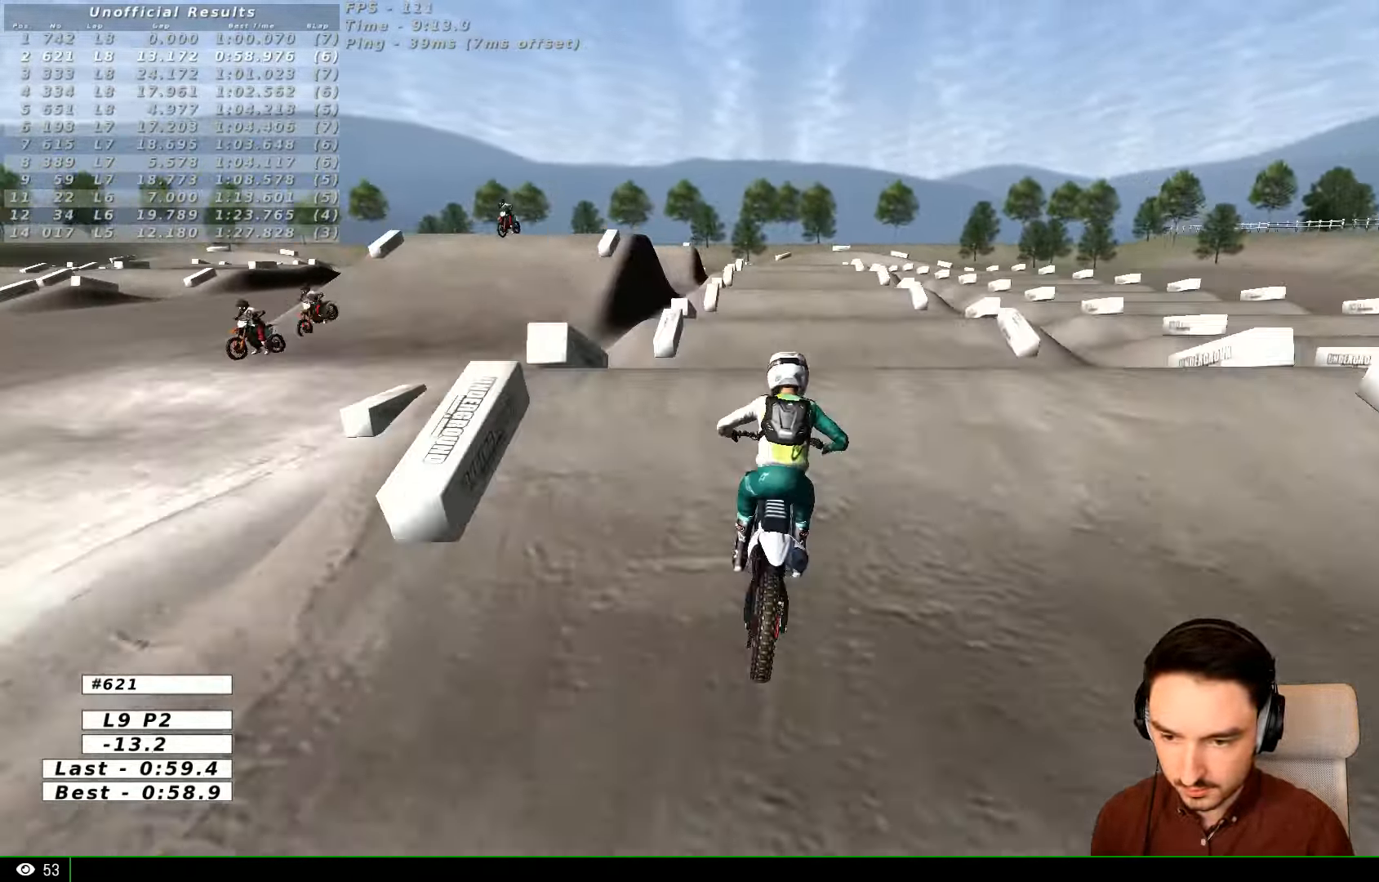
{"buttons": [], "left_stick": "down", "right_stick": "center", "events": [[400, "R2", "up"]]}
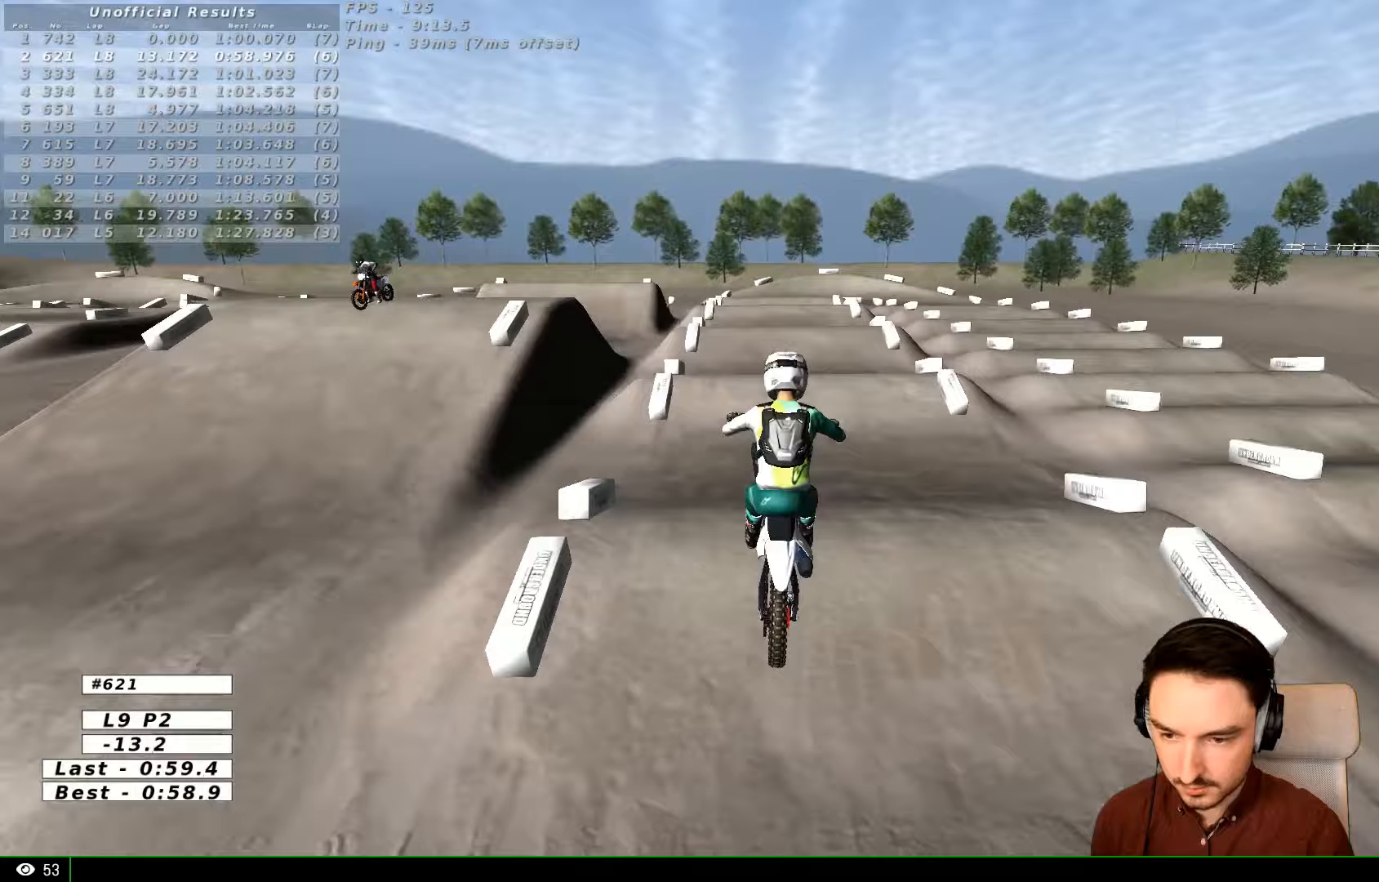
{"buttons": ["R1"], "left_stick": "down", "right_stick": "center", "events": [[33, "left_stick", "down-right"], [133, "A", "down"], [133, "left_stick", "right"], [233, "left_stick", "down"], [400, "A", "up"], [500, "R1", "down"]]}
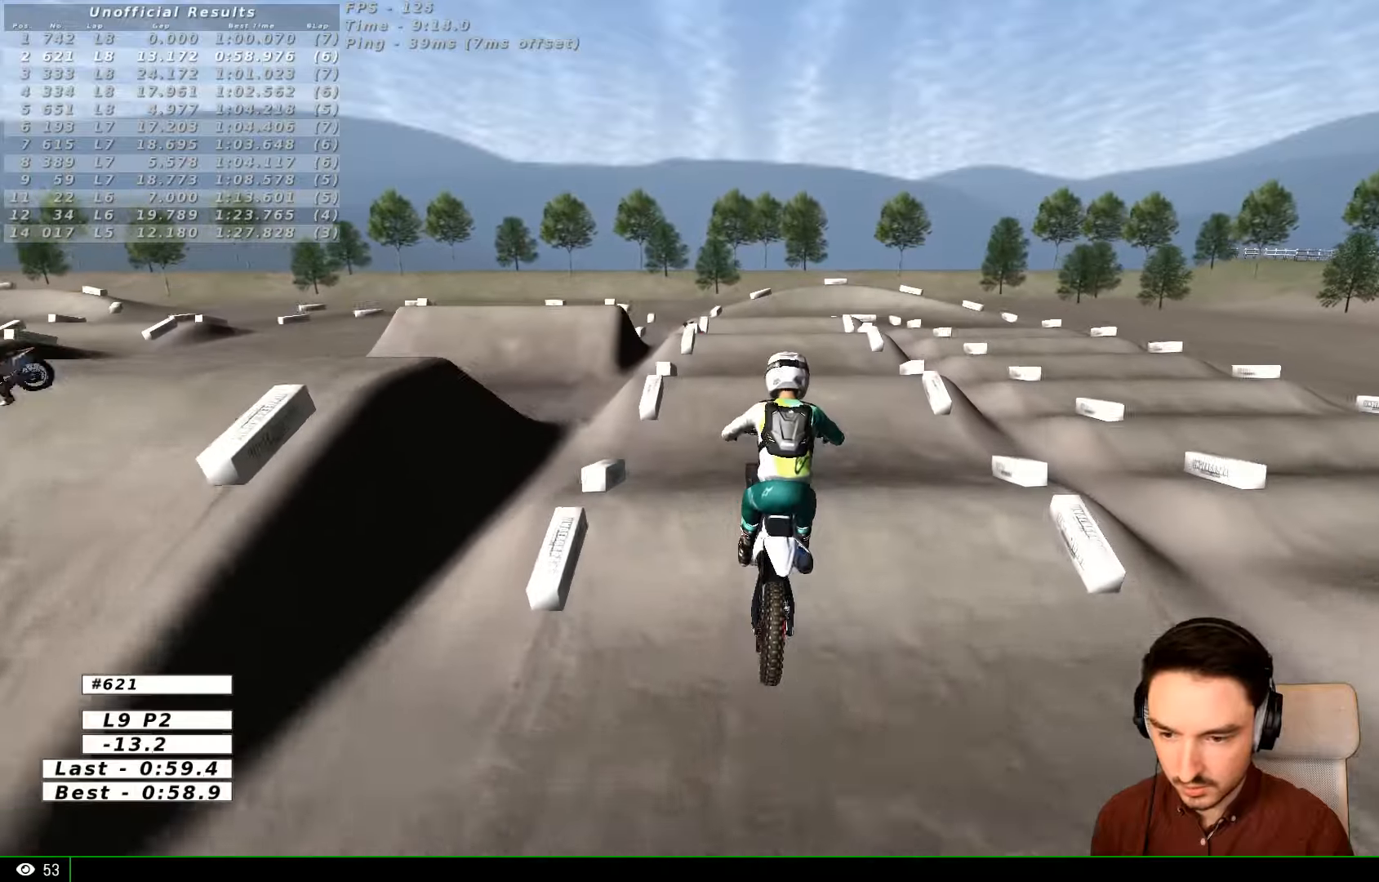
{"buttons": ["R2"], "left_stick": "center", "right_stick": "center", "events": [[33, "left_stick", "down-left"], [67, "R1", "up"], [133, "R2", "down"], [200, "left_stick", "center"], [333, "left_stick", "left"], [433, "left_stick", "center"]]}
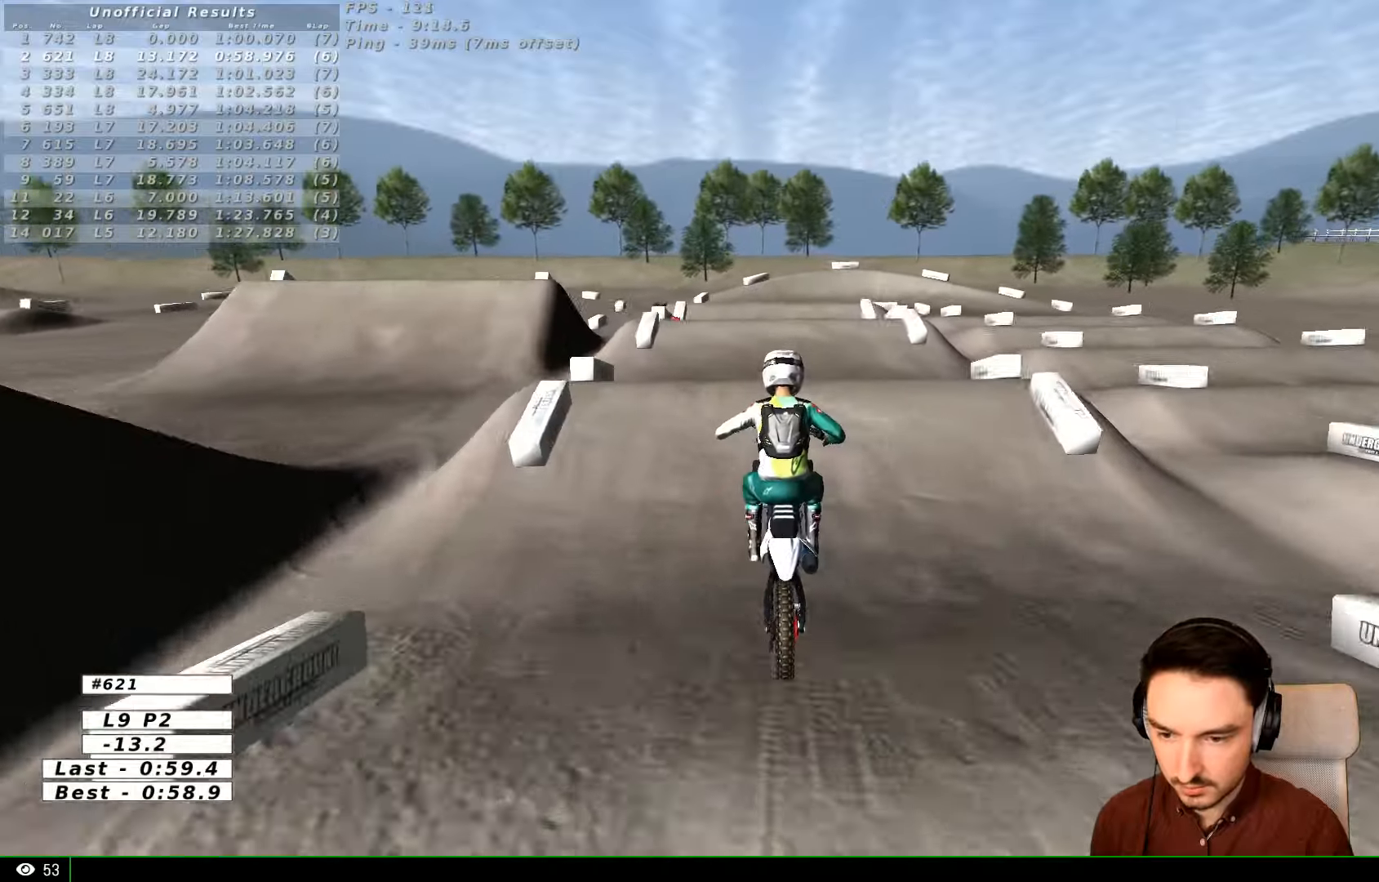
{"buttons": [], "left_stick": "center", "right_stick": "center", "events": [[67, "L1", "down"], [133, "L1", "up"], [133, "left_stick", "right"], [300, "R2", "up"], [400, "left_stick", "center"]]}
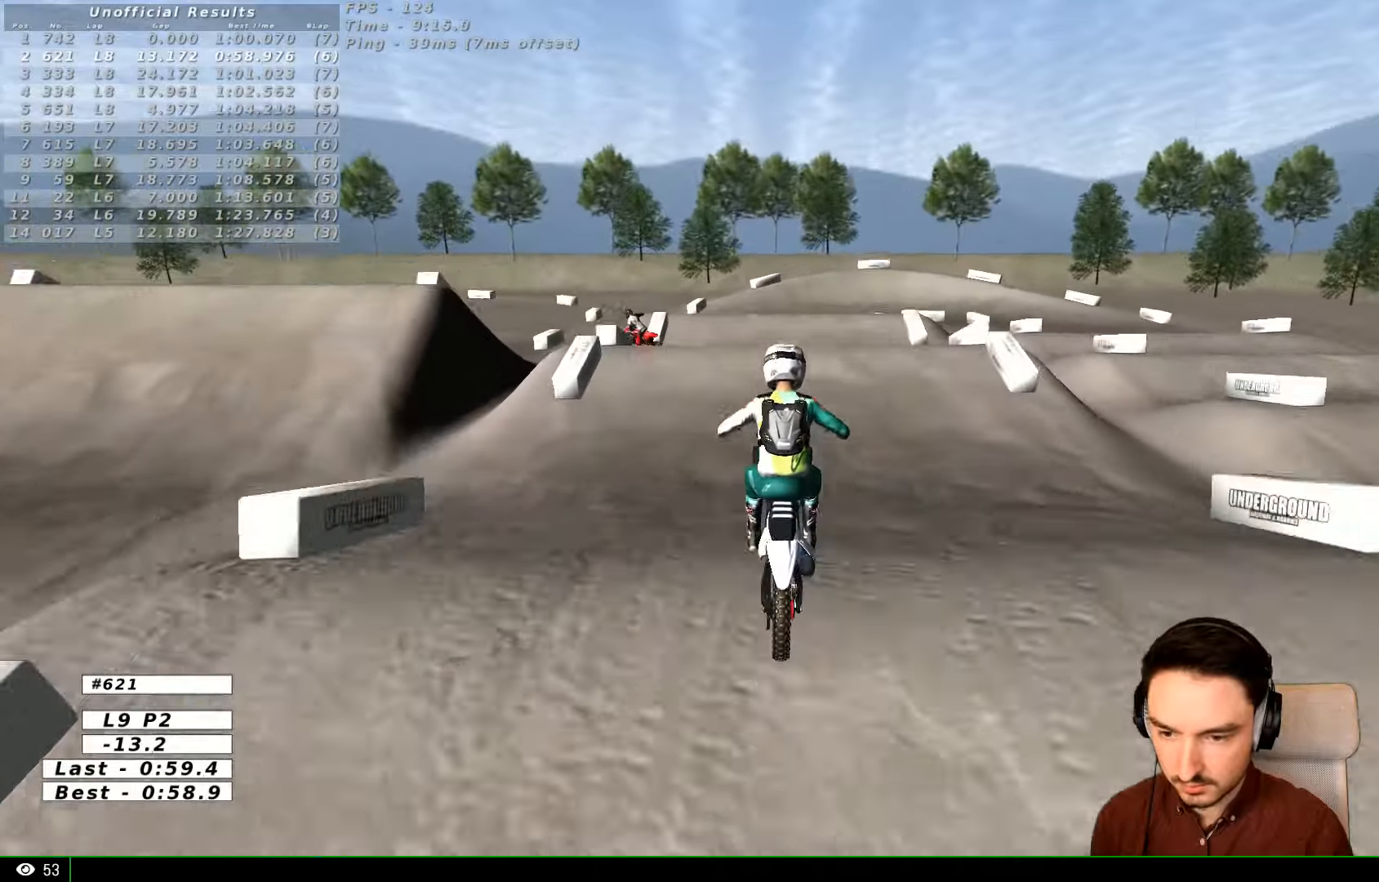
{"buttons": ["R2"], "left_stick": "down", "right_stick": "center", "events": [[133, "left_stick", "down-left"], [300, "R2", "down"], [433, "left_stick", "down"]]}
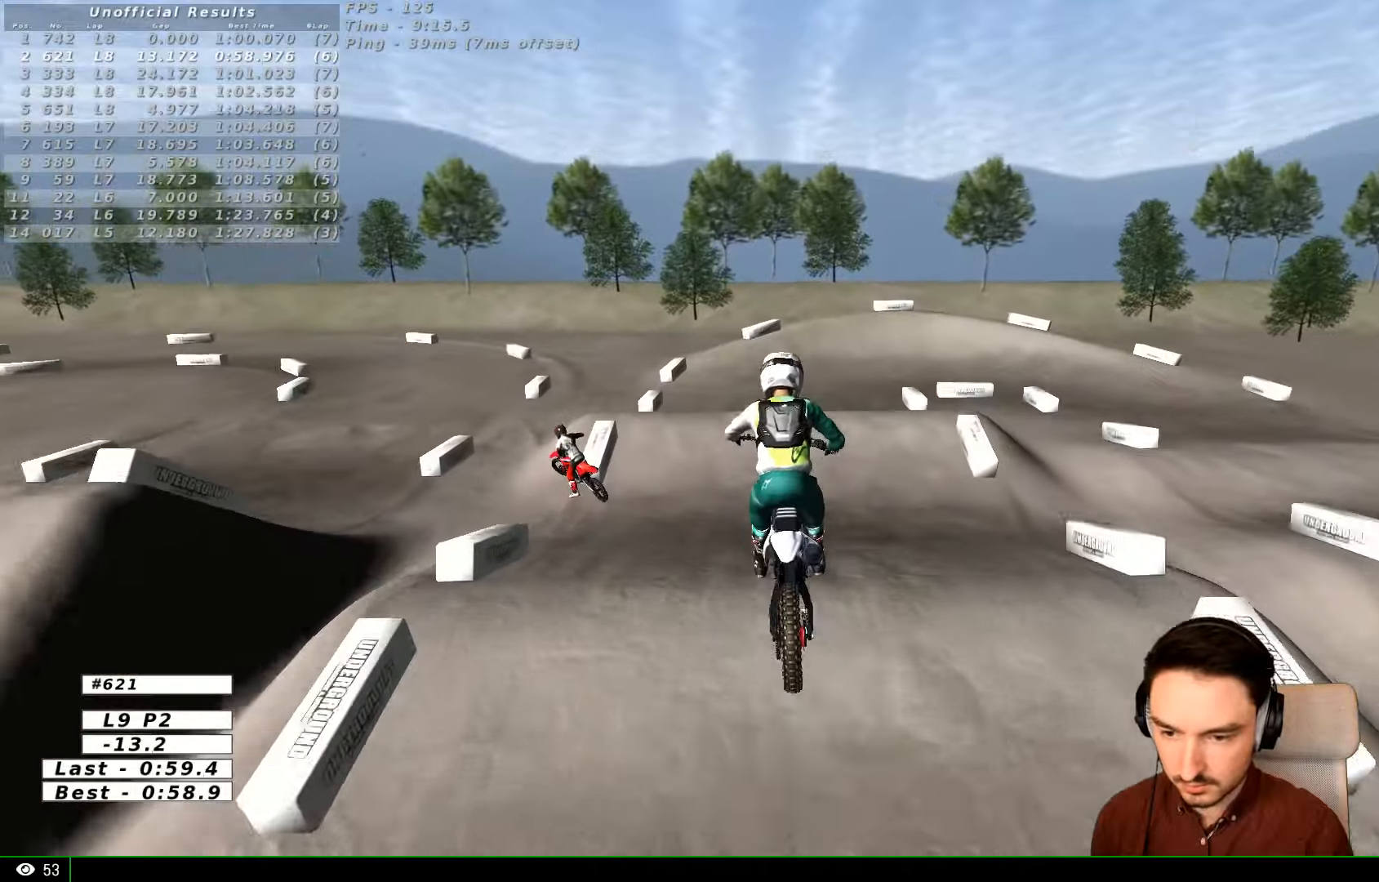
{"buttons": ["R2"], "left_stick": "center", "right_stick": "center", "events": [[33, "left_stick", "down-right"], [300, "left_stick", "down"], [500, "left_stick", "center"]]}
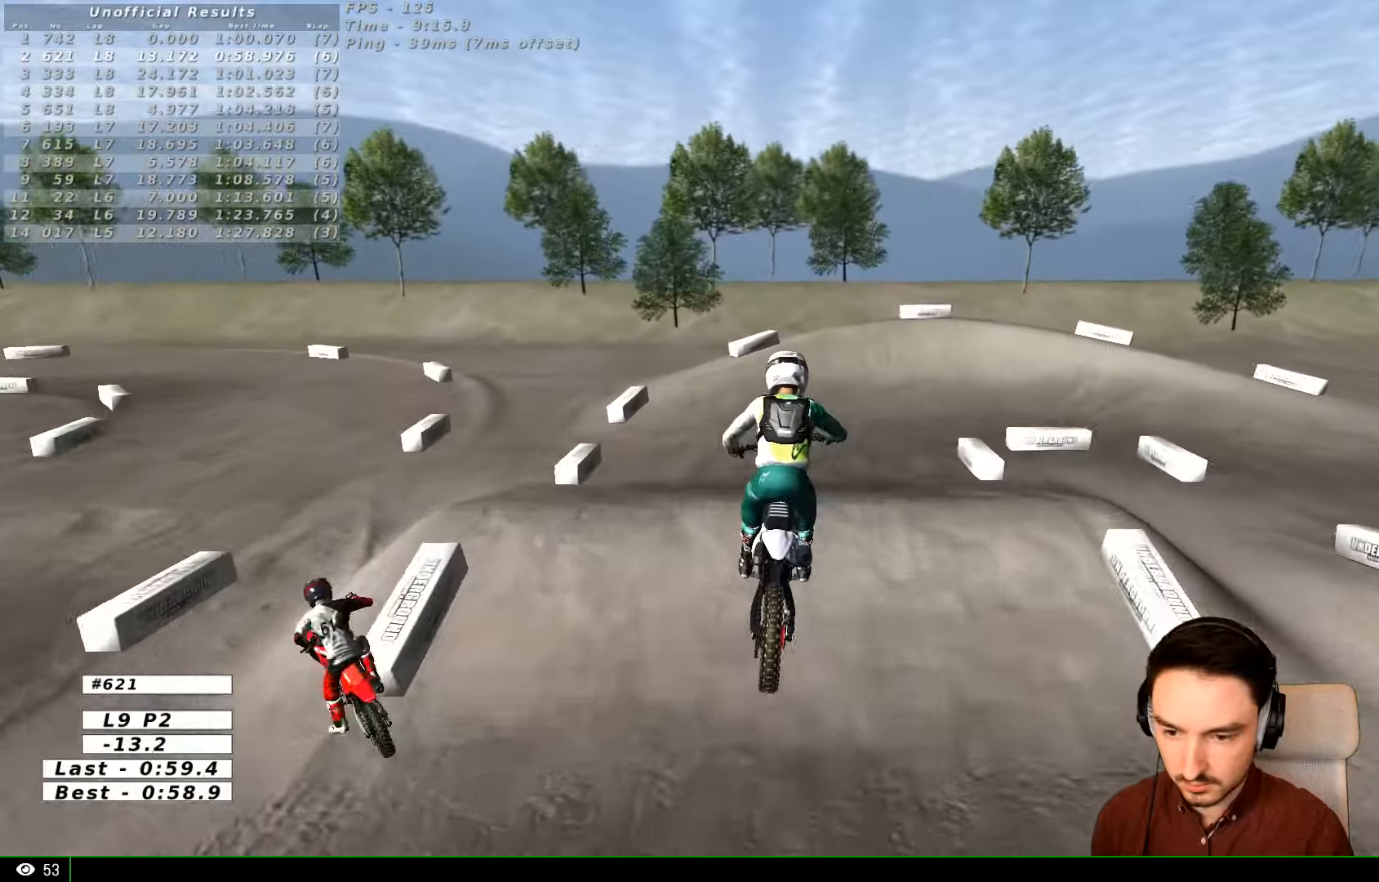
{"buttons": [], "left_stick": "down-right", "right_stick": "center", "events": [[233, "R2", "up"], [233, "left_stick", "right"], [300, "left_stick", "down-right"]]}
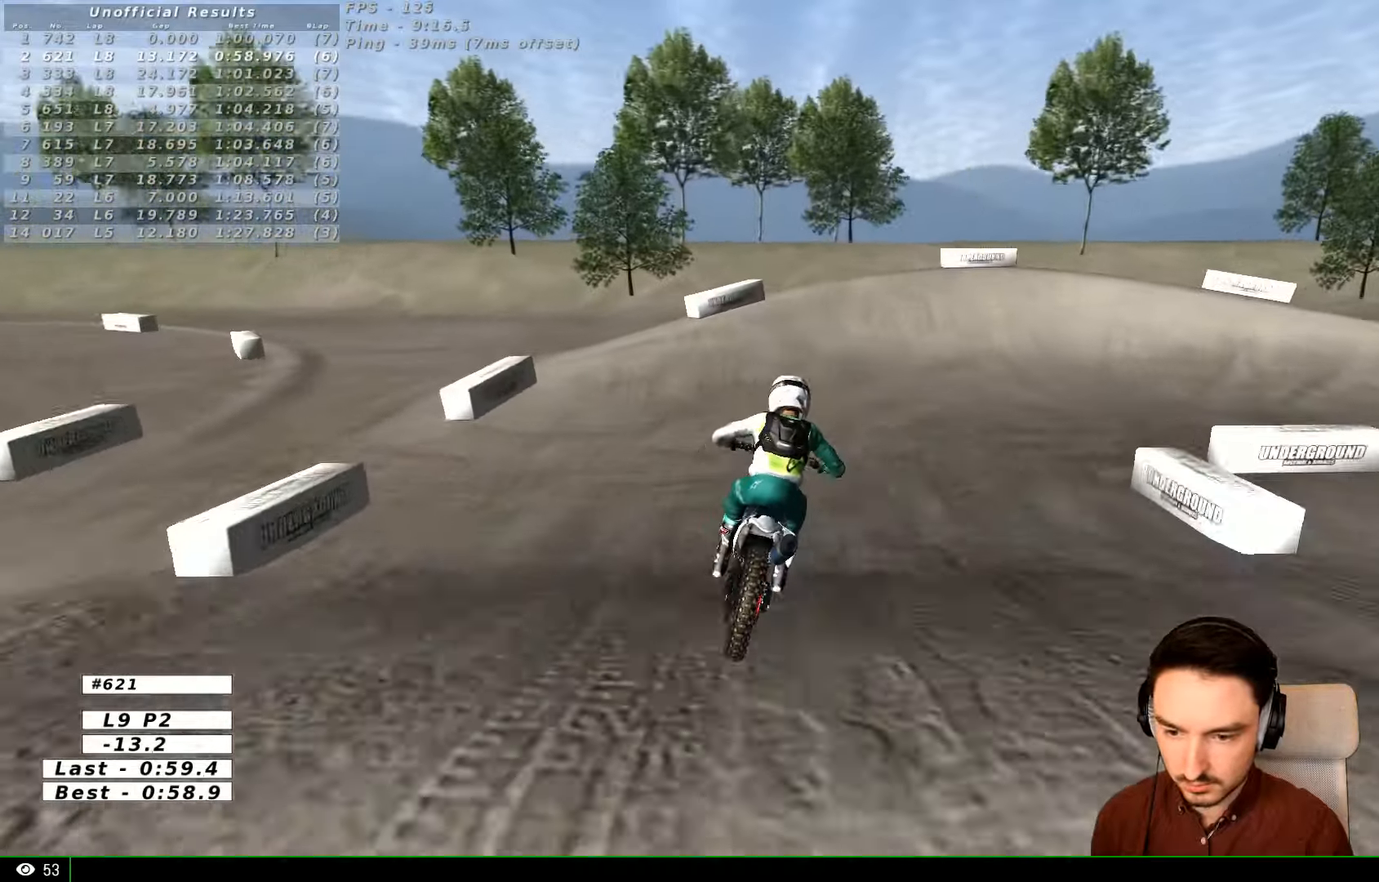
{"buttons": [], "left_stick": "center", "right_stick": "center", "events": [[233, "X", "down"], [300, "X", "up"], [333, "left_stick", "center"], [400, "X", "down"], [433, "X", "up"]]}
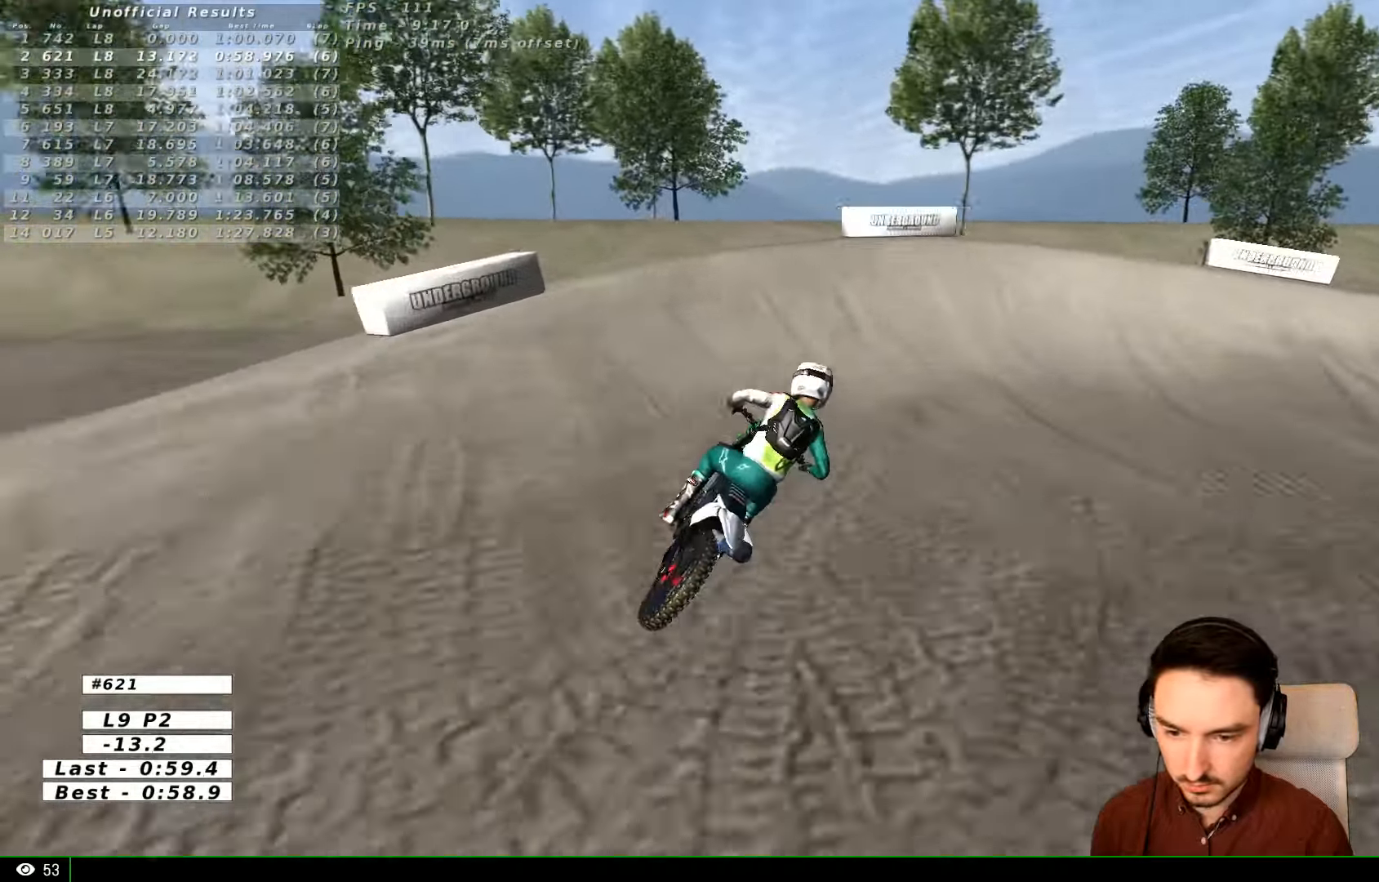
{"buttons": [], "left_stick": "right", "right_stick": "center", "events": [[33, "left_stick", "right"], [100, "X", "down"], [133, "L2", "down"], [200, "A", "down"], [233, "X", "up"], [333, "X", "down"], [400, "L2", "up"], [400, "X", "up"], [433, "A", "up"]]}
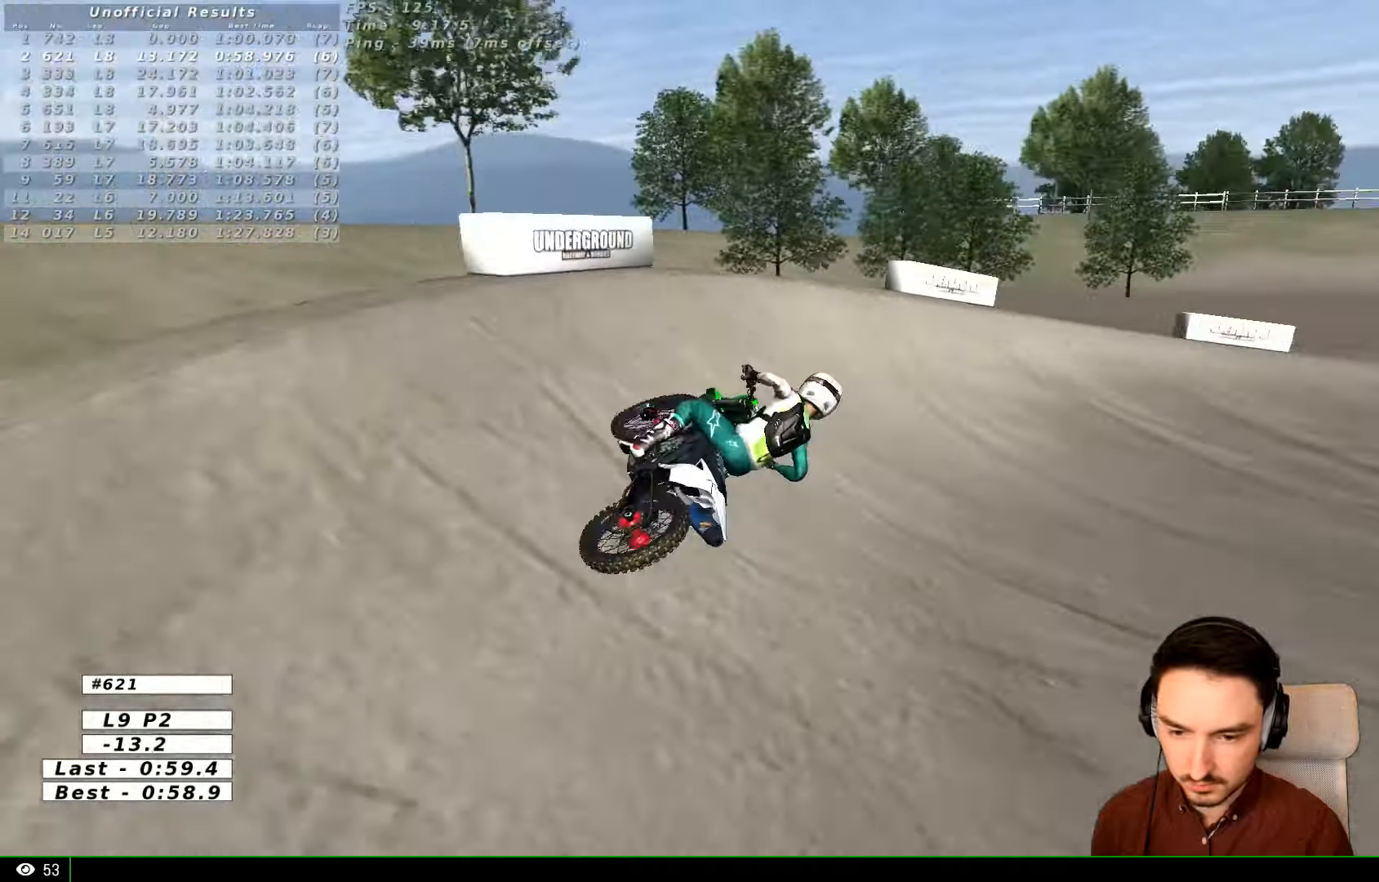
{"buttons": ["R2"], "left_stick": "center", "right_stick": "center", "events": [[300, "R2", "down"], [300, "left_stick", "center"]]}
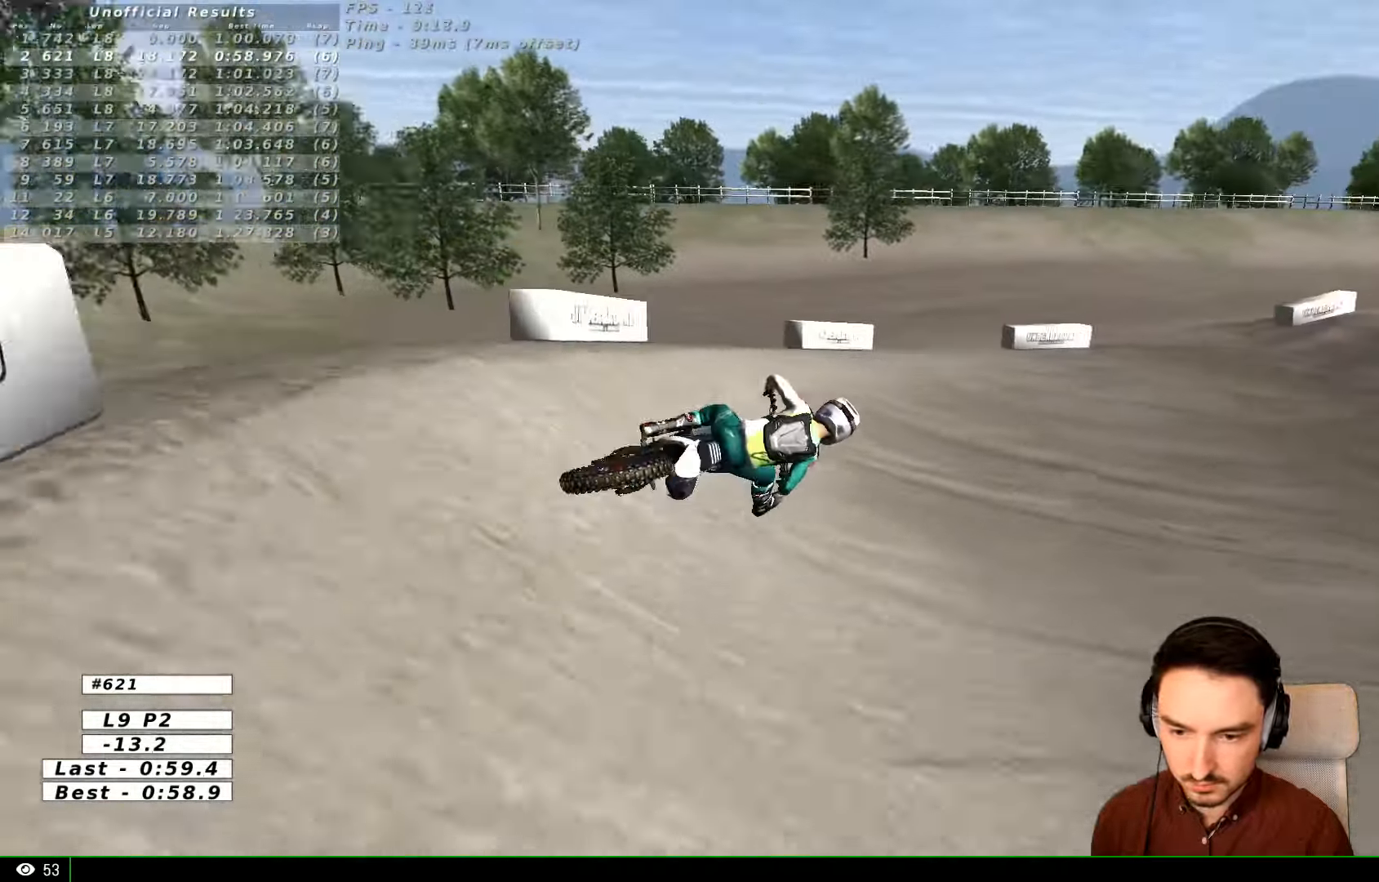
{"buttons": ["R2"], "left_stick": "center", "right_stick": "center", "events": [[233, "left_stick", "left"], [433, "left_stick", "center"]]}
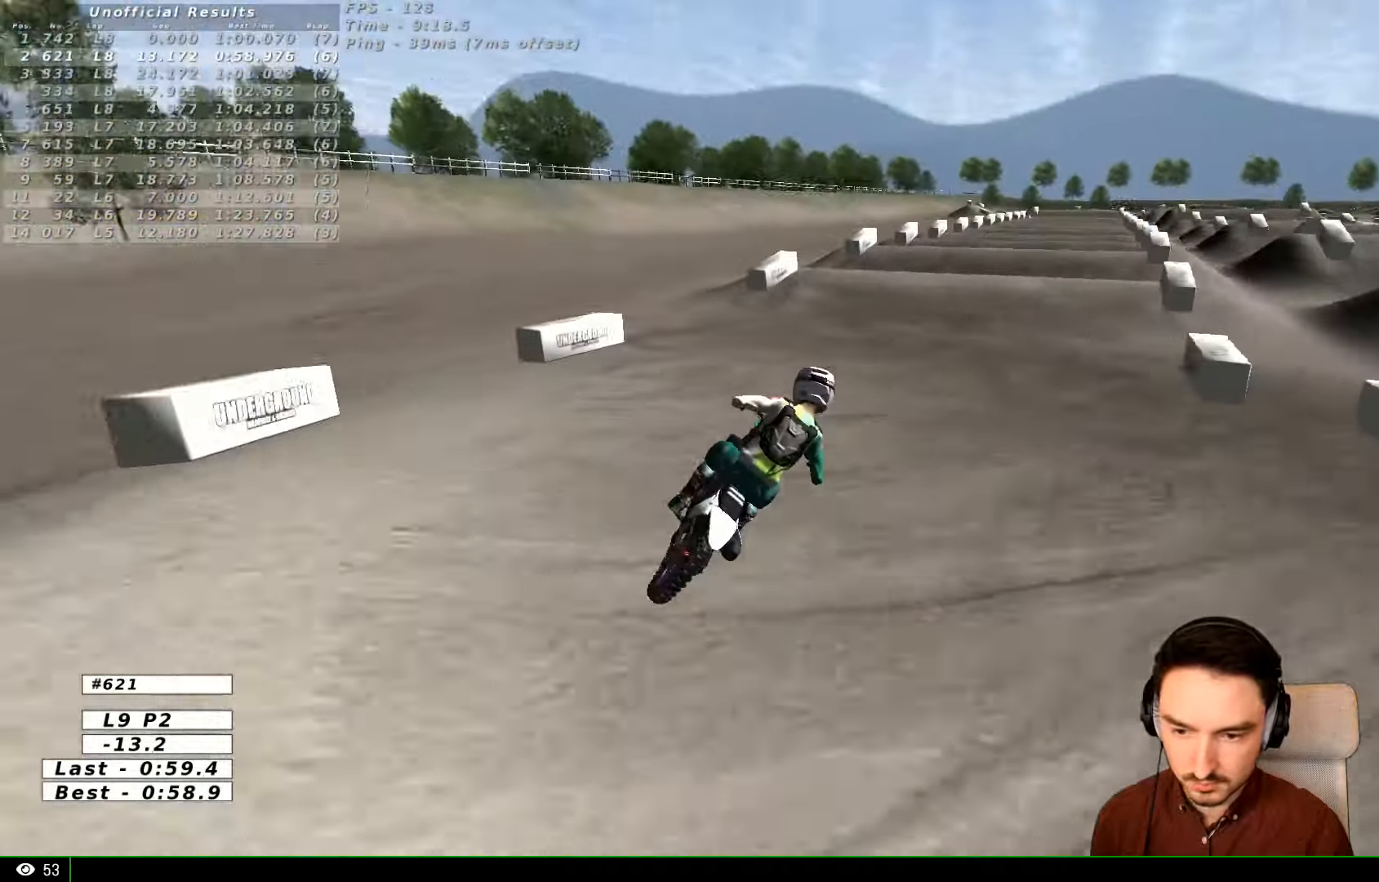
{"buttons": ["R2"], "left_stick": "left", "right_stick": "center"}
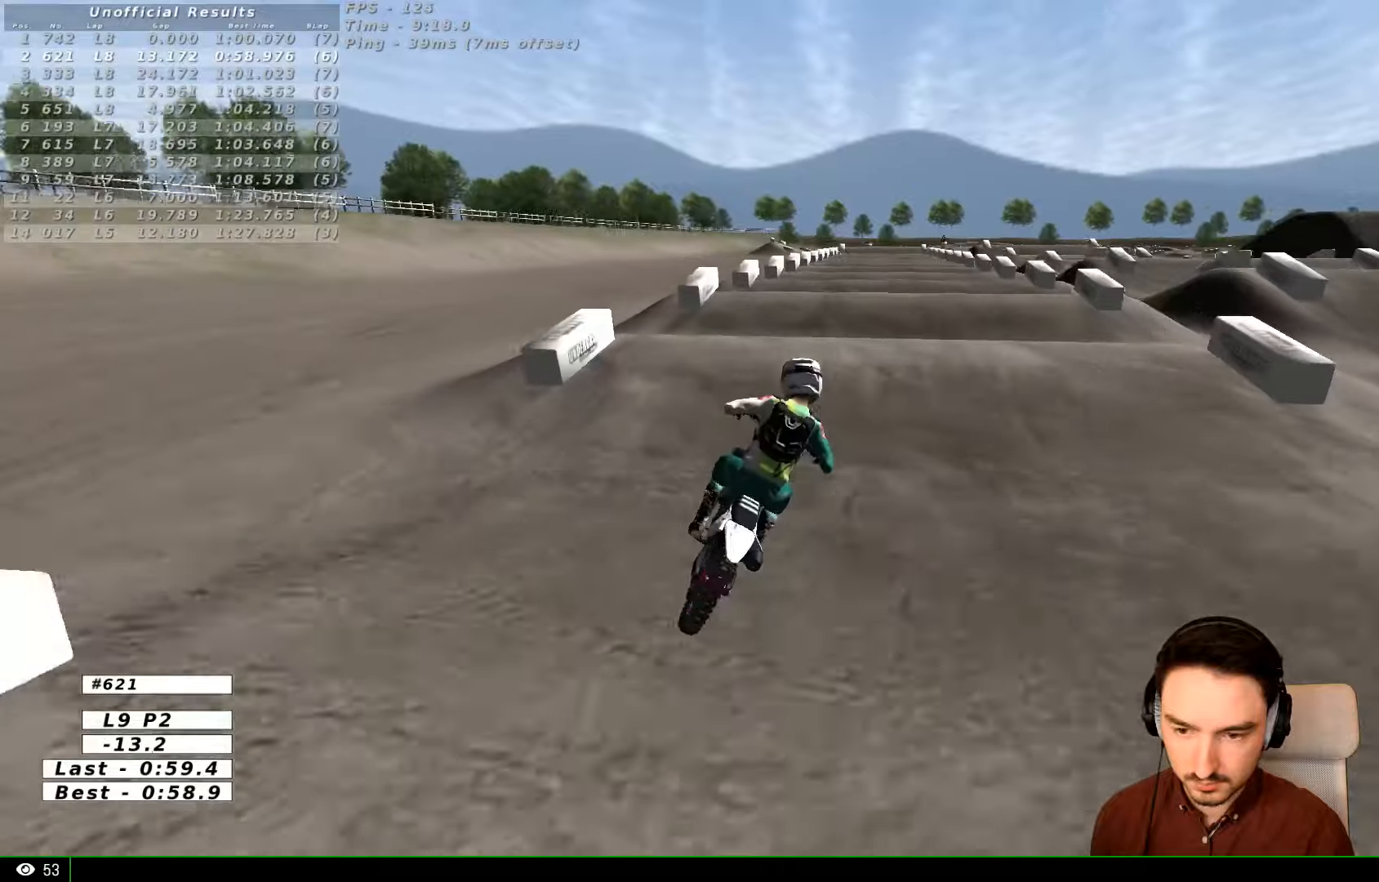
{"buttons": ["R2"], "left_stick": "down", "right_stick": "center"}
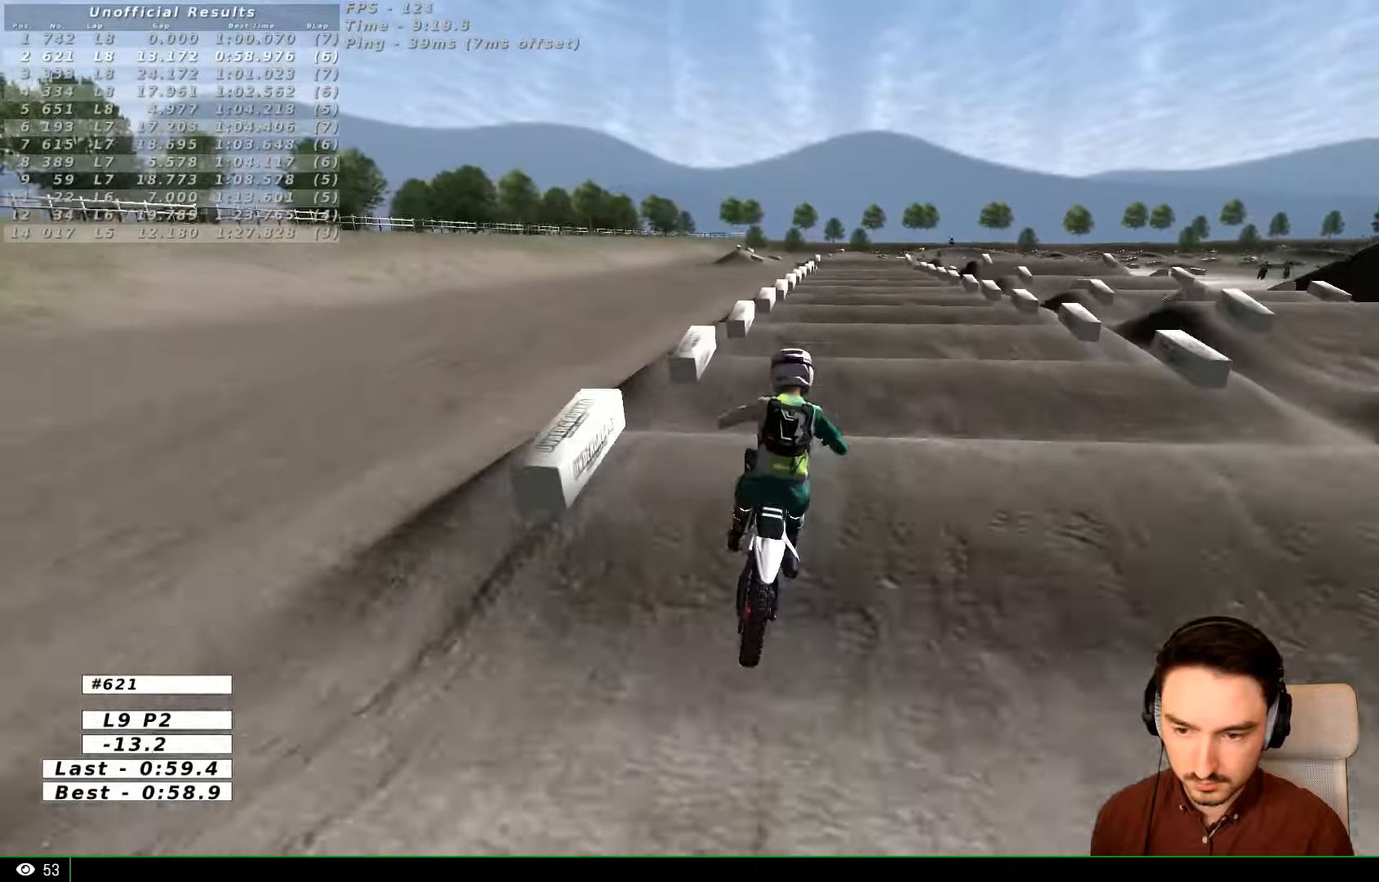
{"buttons": ["R2"], "left_stick": "down", "right_stick": "center", "events": [[33, "B", "down"], [33, "left_stick", "center"], [133, "B", "up"], [200, "B", "down"], [300, "B", "up"], [433, "left_stick", "down"]]}
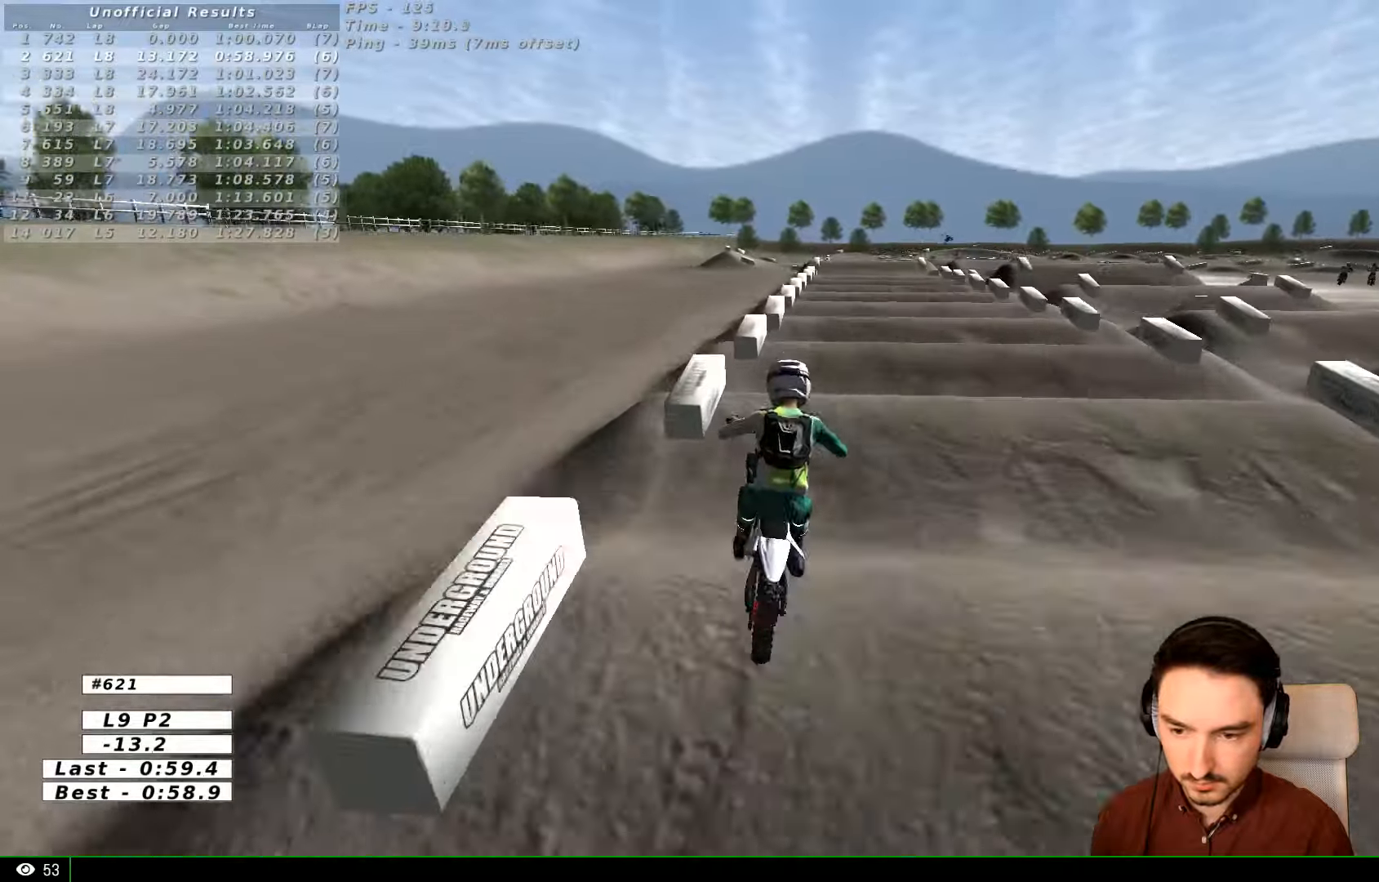
{"buttons": ["R2"], "left_stick": "down", "right_stick": "center", "events": [[200, "left_stick", "center"], [500, "left_stick", "down"]]}
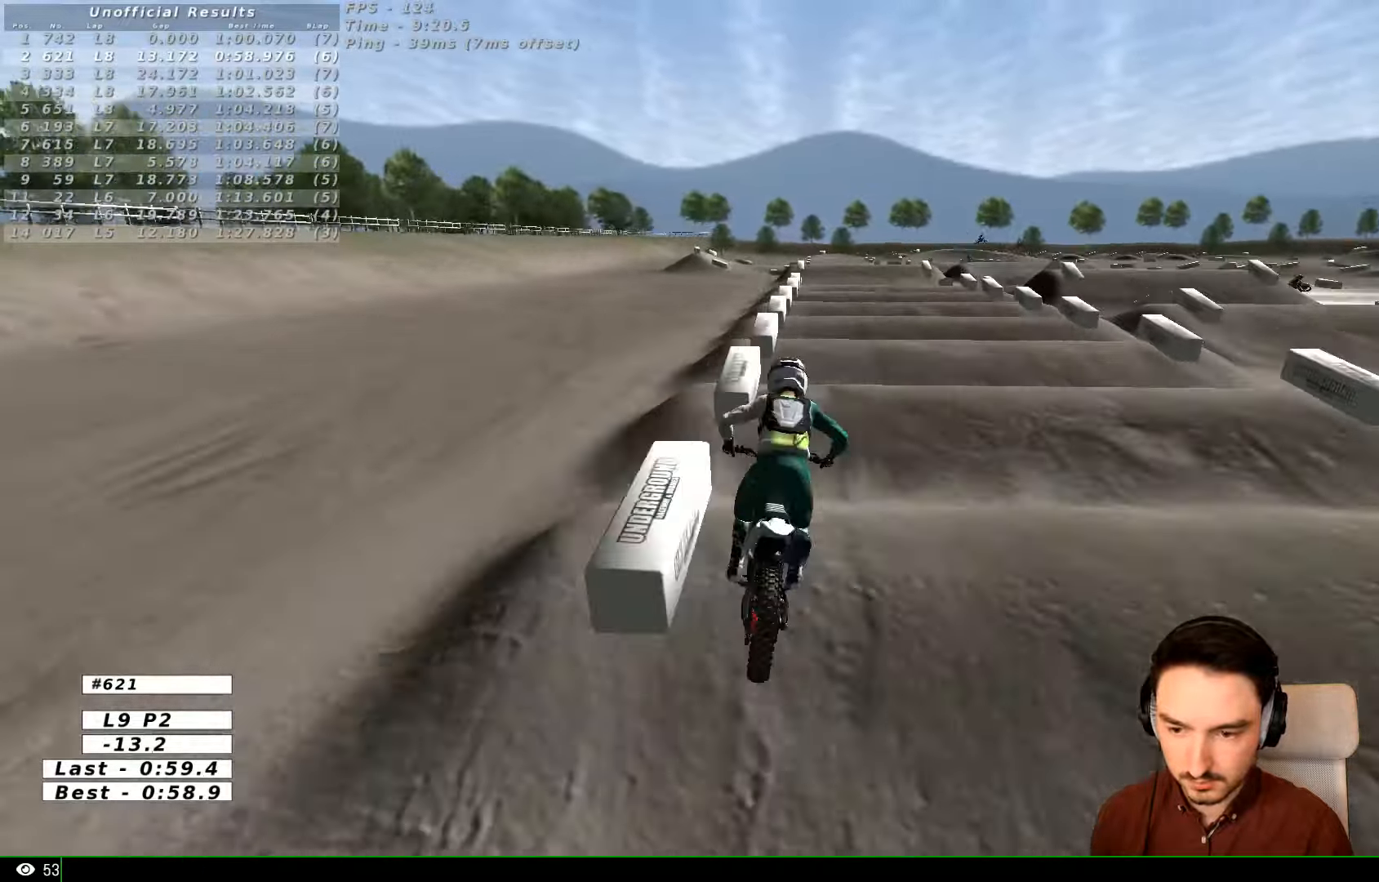
{"buttons": ["R2"], "left_stick": "center", "right_stick": "center", "events": [[166, "left_stick", "center"]]}
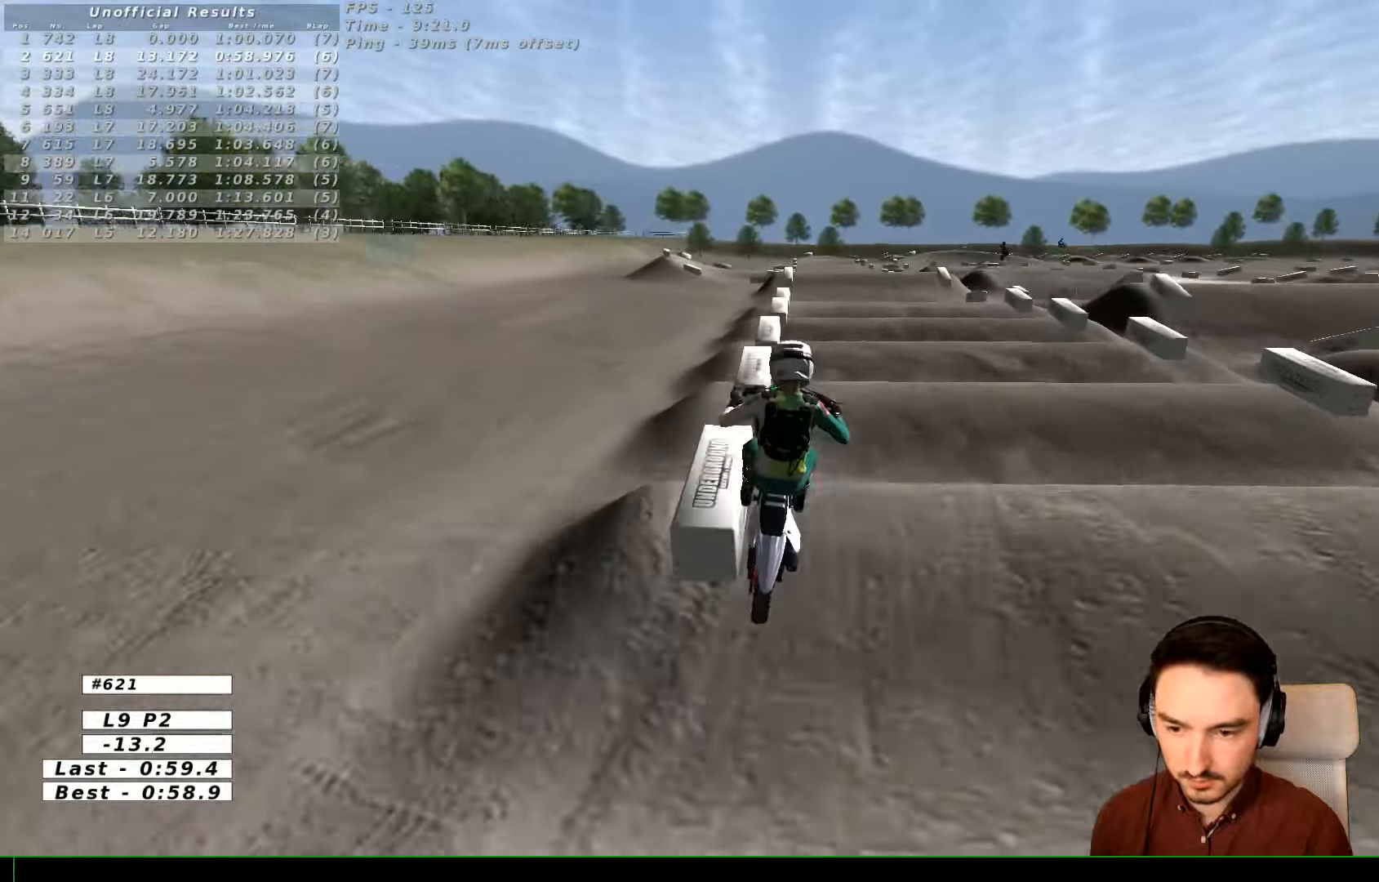
{"buttons": [], "left_stick": "right", "right_stick": "center", "events": [[133, "R2", "up"], [433, "left_stick", "down-right"], [500, "left_stick", "right"]]}
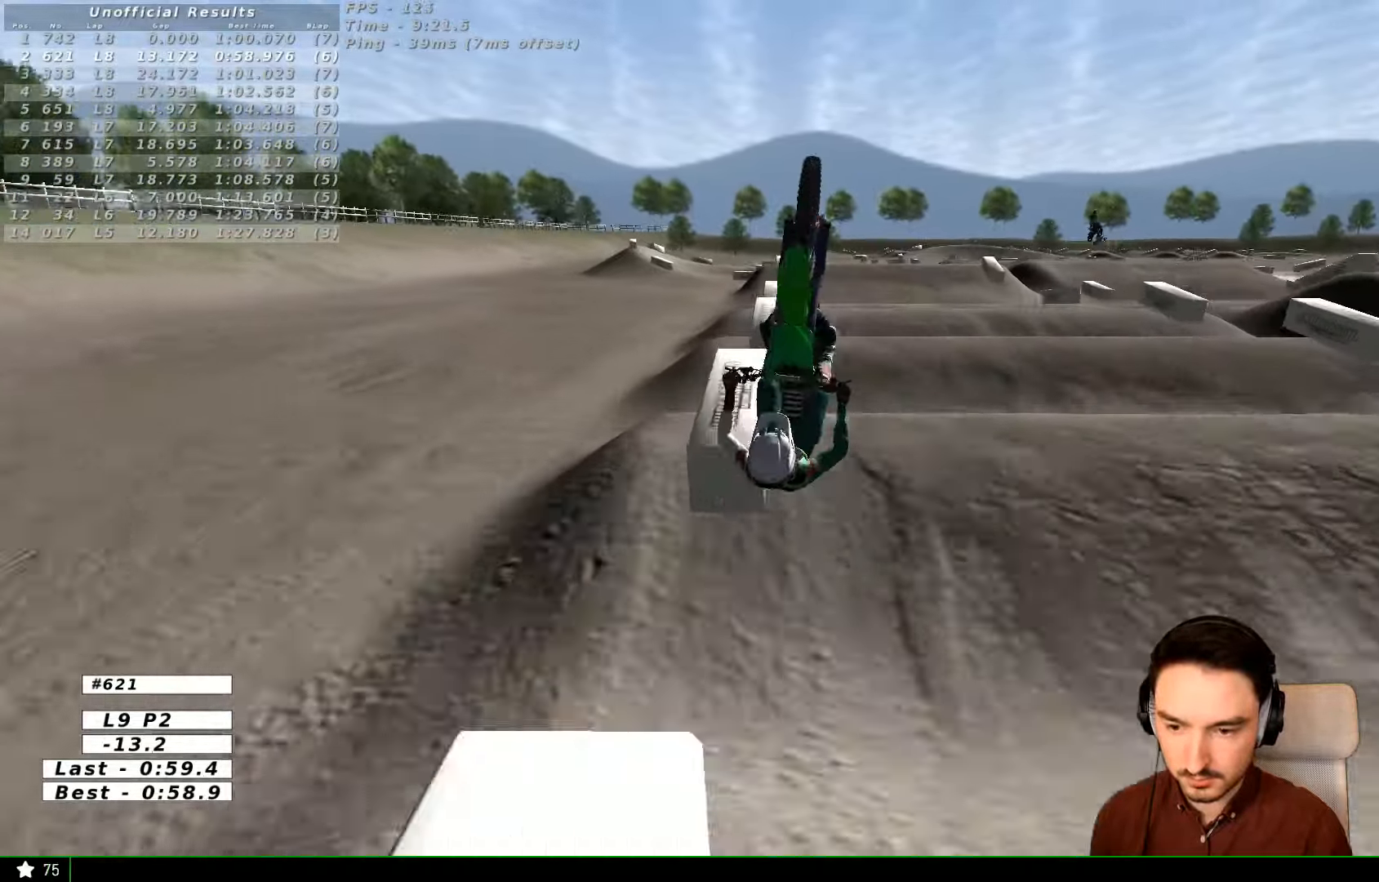
{"buttons": ["R2"], "left_stick": "center", "right_stick": "center", "events": [[200, "left_stick", "down"], [333, "left_stick", "center"], [500, "R2", "down"]]}
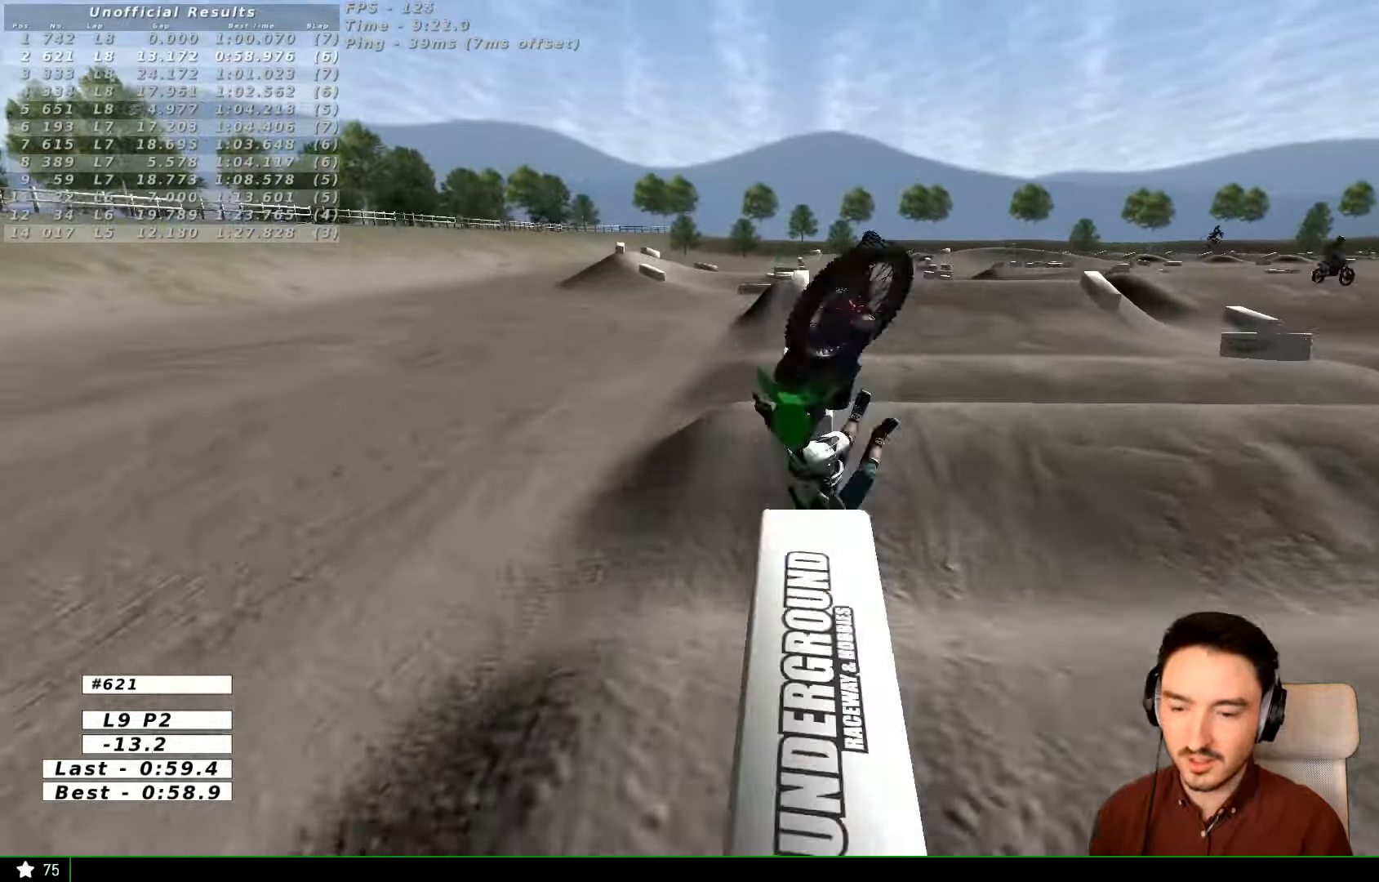
{"buttons": ["R2"], "left_stick": "center", "right_stick": "center", "events": []}
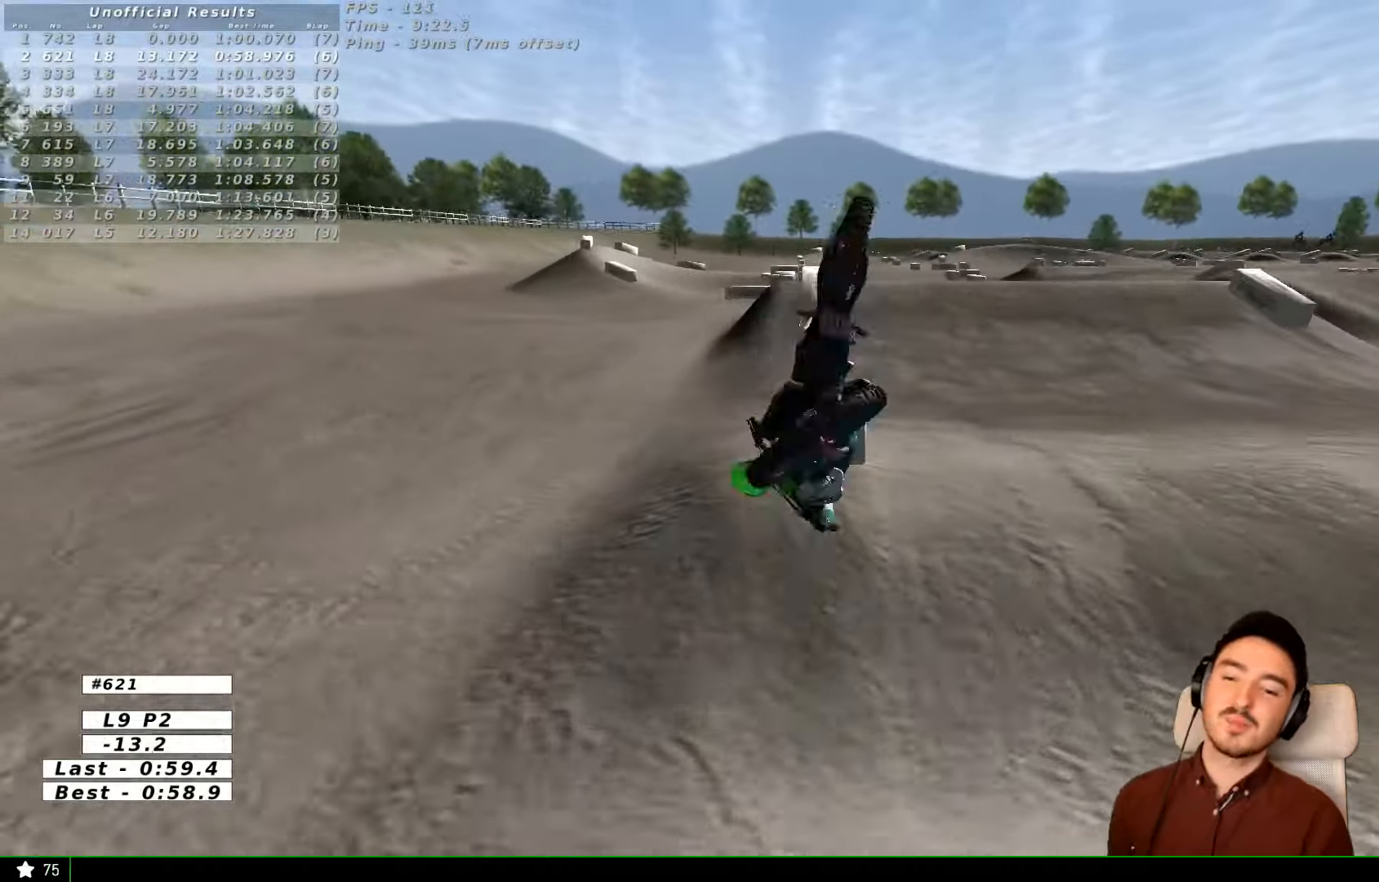
{"buttons": ["R2"], "left_stick": "center", "right_stick": "center", "events": []}
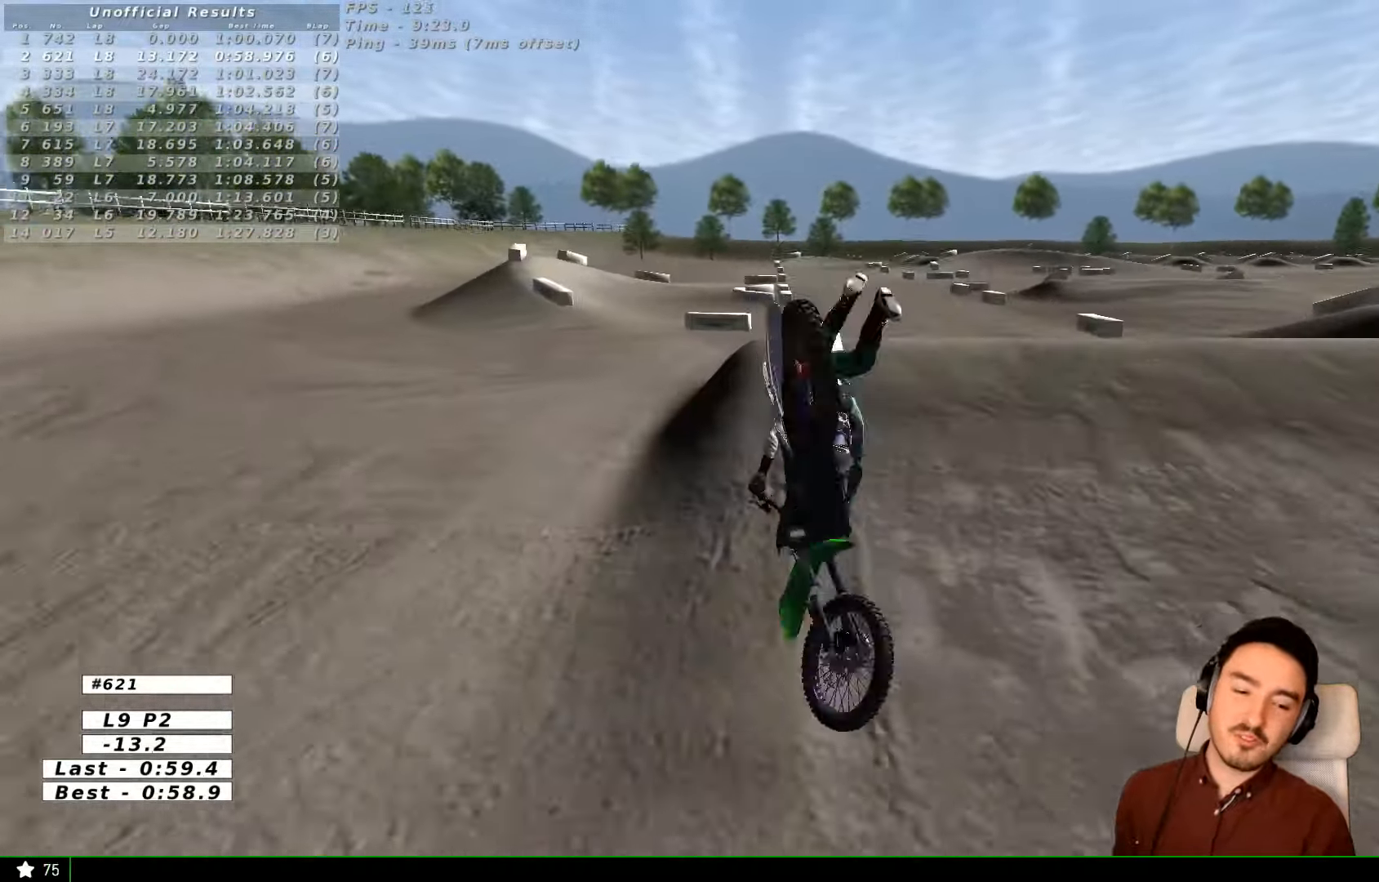
{"buttons": [], "left_stick": "center", "right_stick": "center", "events": [[333, "R2", "up"]]}